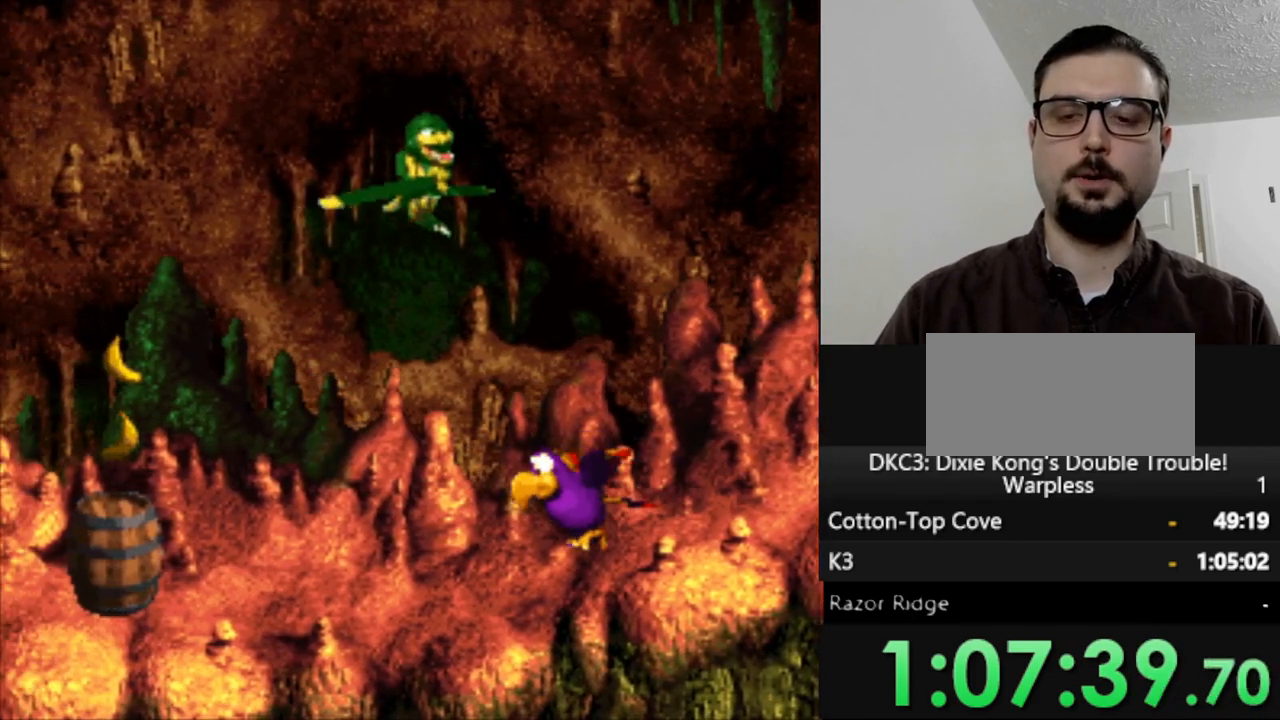
Gameplay with a controller (Nintendo layout); each line is a JSON object with the inputs held at the frame after it. "events" lists button and stick changes between this image and that frame as [ms after this image, input, new state], when the widget could be followed in between. Not read: L3 R3.
{"buttons": ["Y", "DPAD_LEFT"], "events": []}
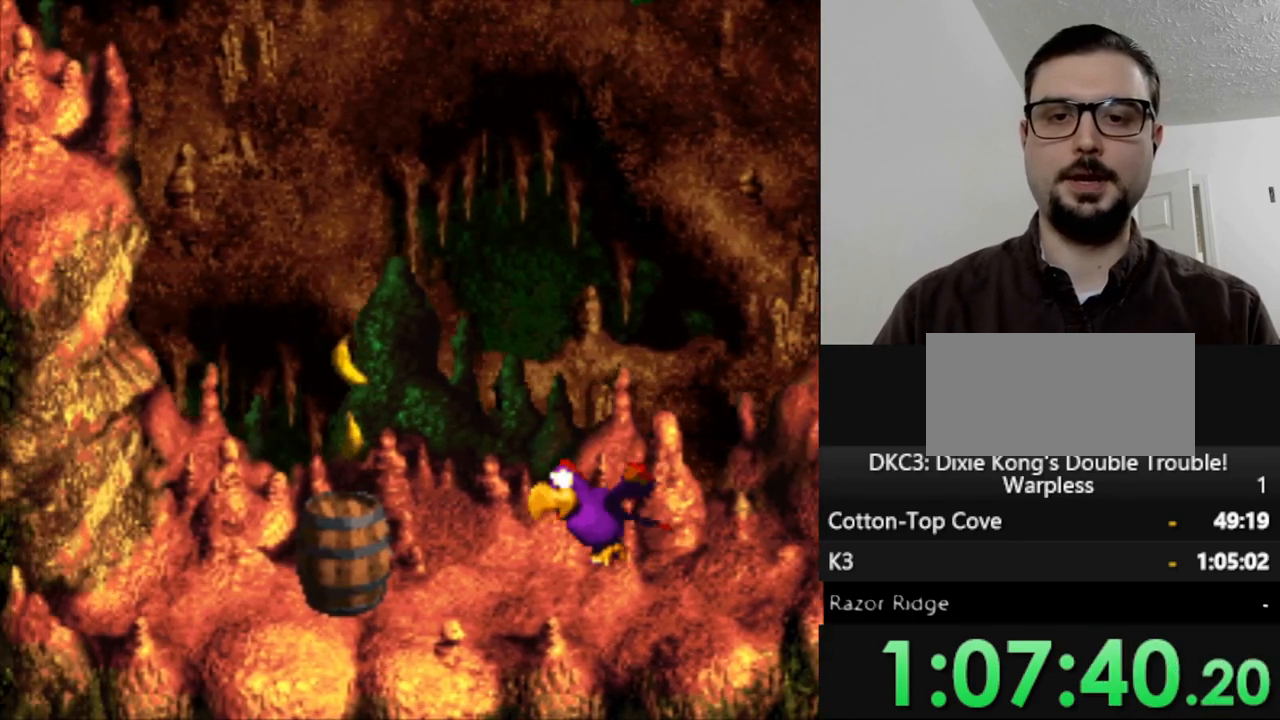
{"buttons": ["Y", "DPAD_DOWN"], "events": [[17, "B", "down"], [33, "DPAD_LEFT", "up"], [100, "B", "up"], [433, "DPAD_DOWN", "down"]]}
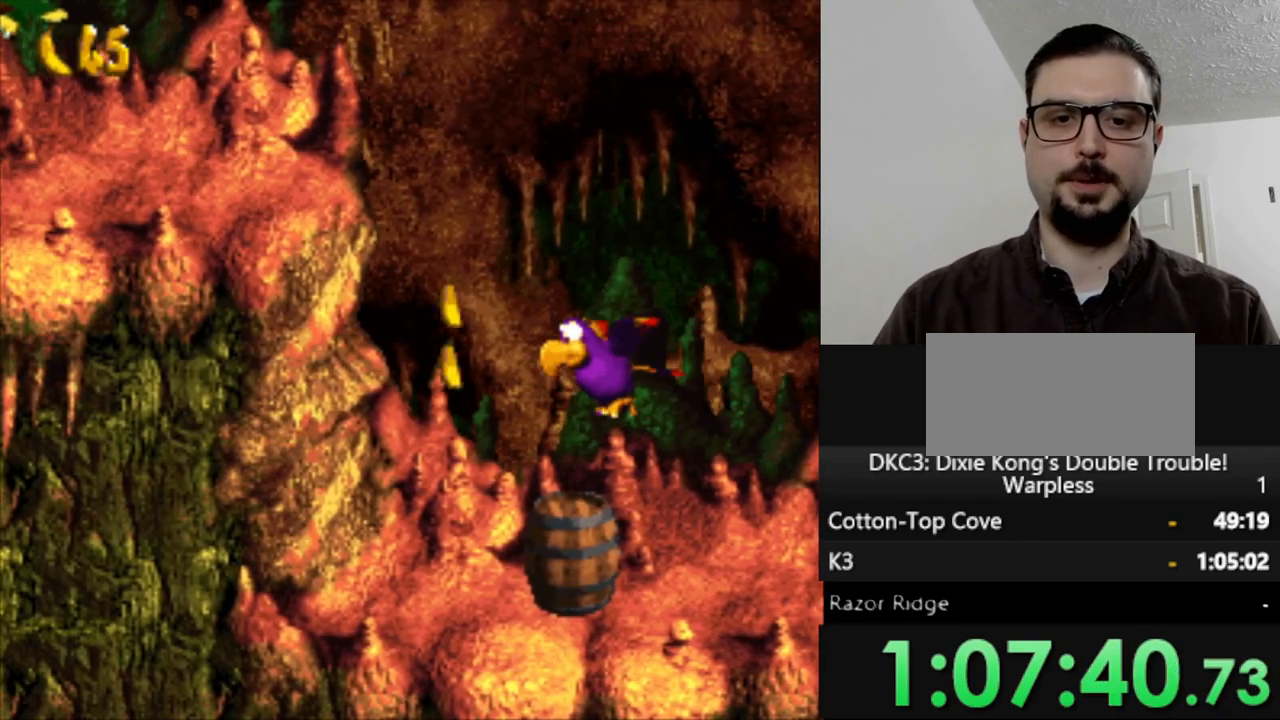
{"buttons": ["Y", "DPAD_RIGHT"], "events": [[150, "DPAD_DOWN", "up"], [467, "DPAD_RIGHT", "down"]]}
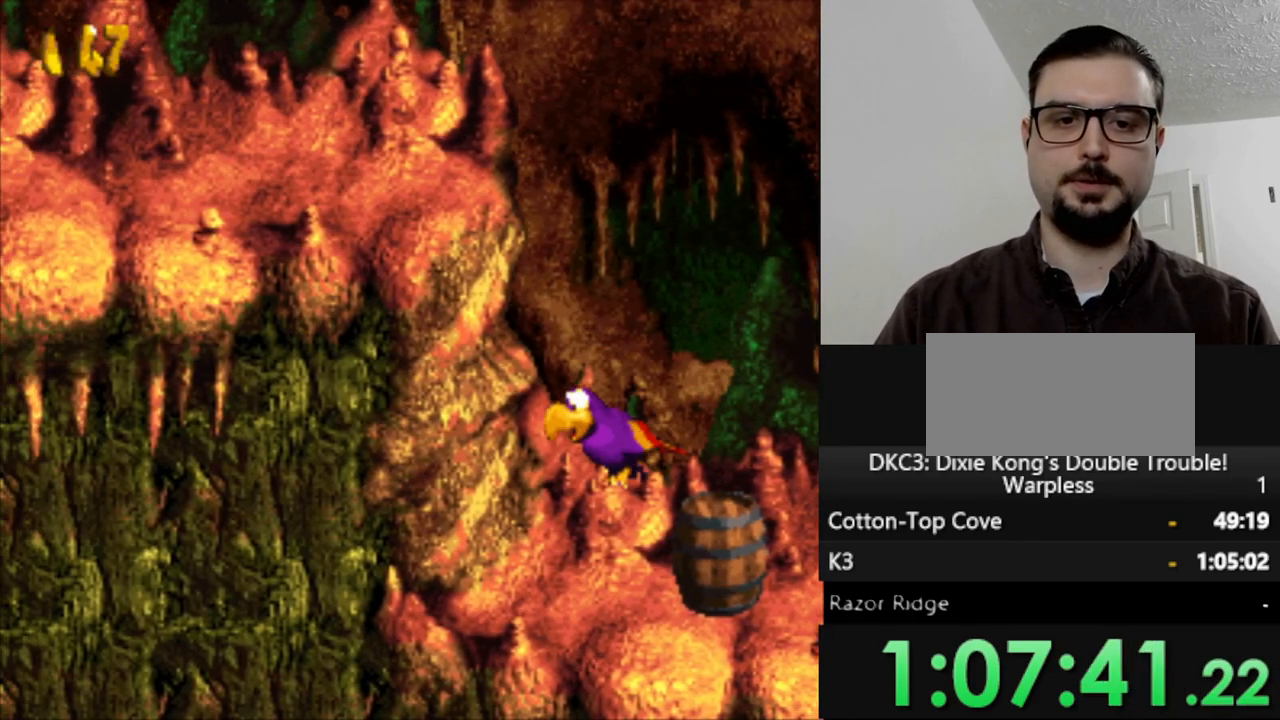
{"buttons": ["Y", "DPAD_DOWN", "DPAD_RIGHT"], "events": [[33, "B", "down"], [150, "B", "up"], [483, "DPAD_DOWN", "down"]]}
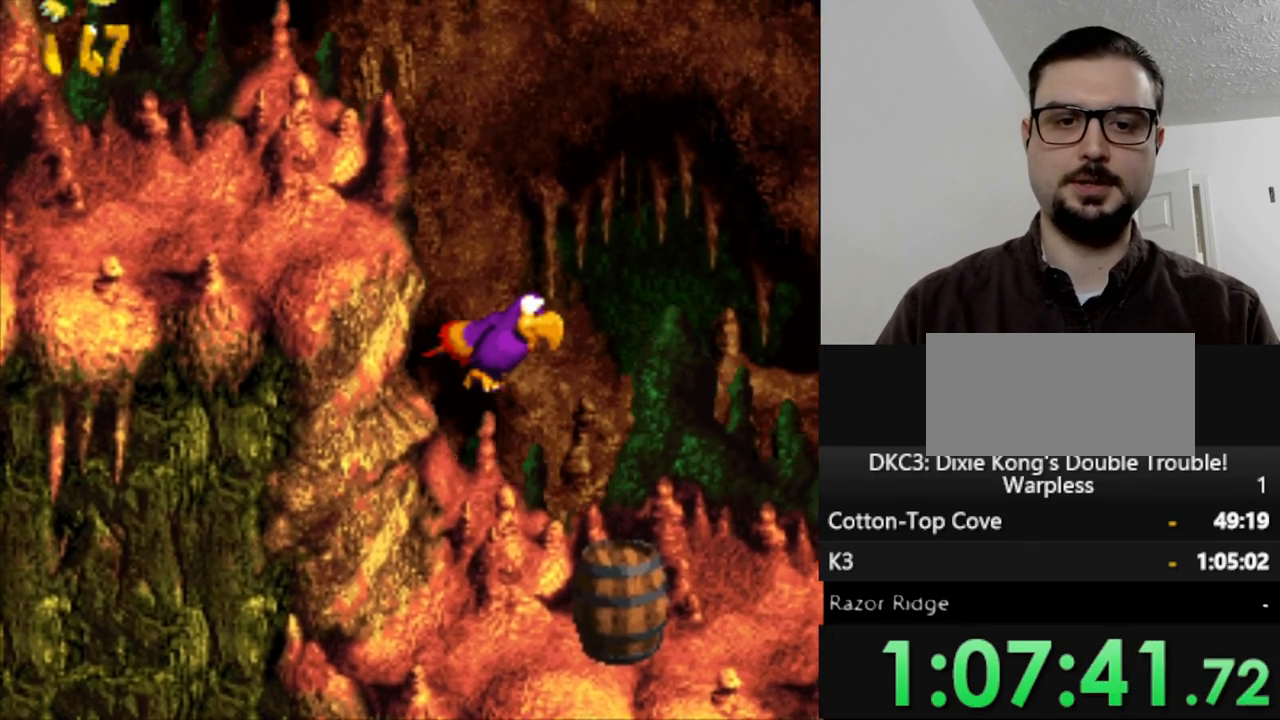
{"buttons": ["Y"], "events": [[83, "DPAD_RIGHT", "up"], [200, "DPAD_LEFT", "down"], [383, "DPAD_DOWN", "up"], [467, "DPAD_LEFT", "up"]]}
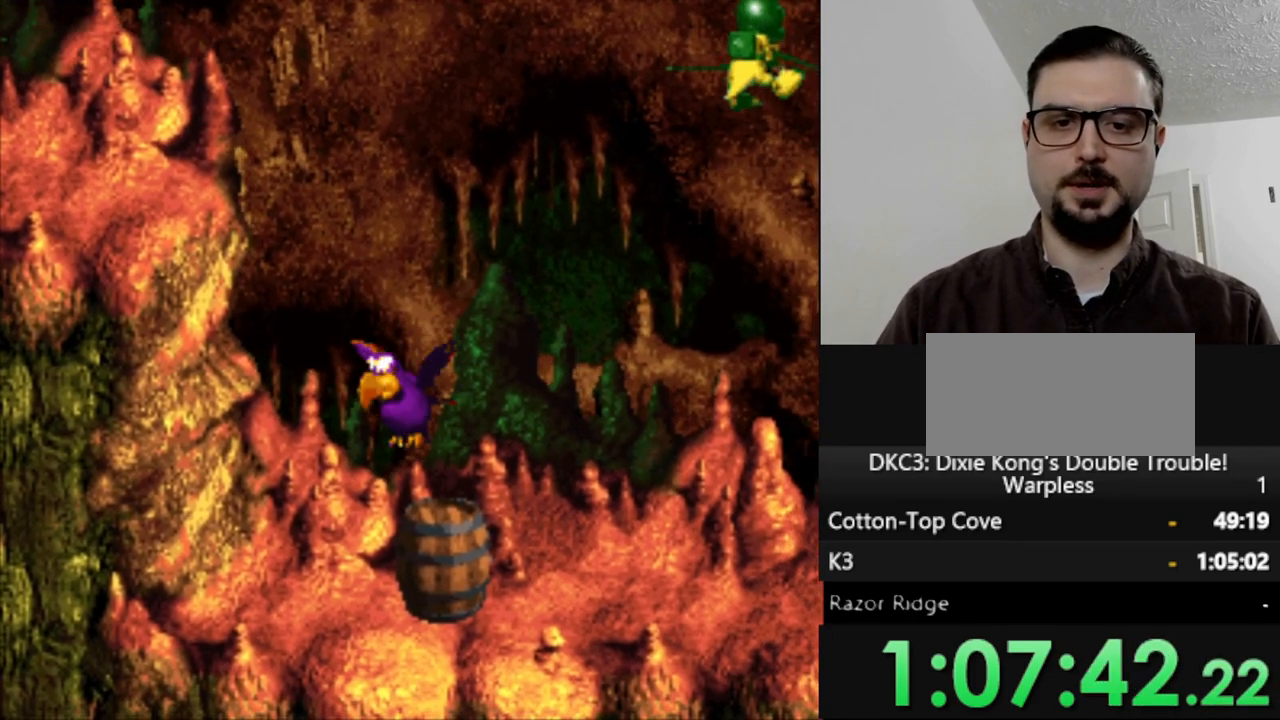
{"buttons": ["B", "Y"], "events": [[433, "B", "down"]]}
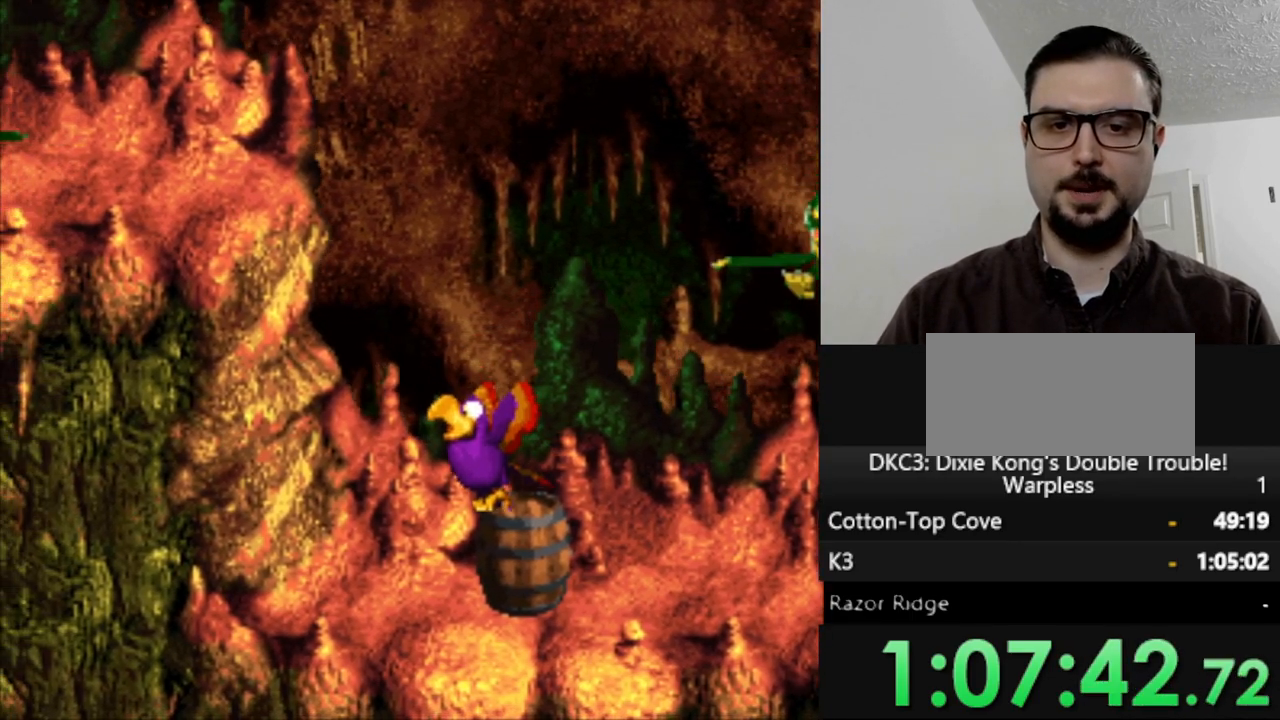
{"buttons": ["Y", "DPAD_LEFT"], "events": [[50, "B", "up"], [200, "B", "down"], [283, "B", "up"], [333, "DPAD_LEFT", "down"], [400, "B", "down"], [500, "B", "up"]]}
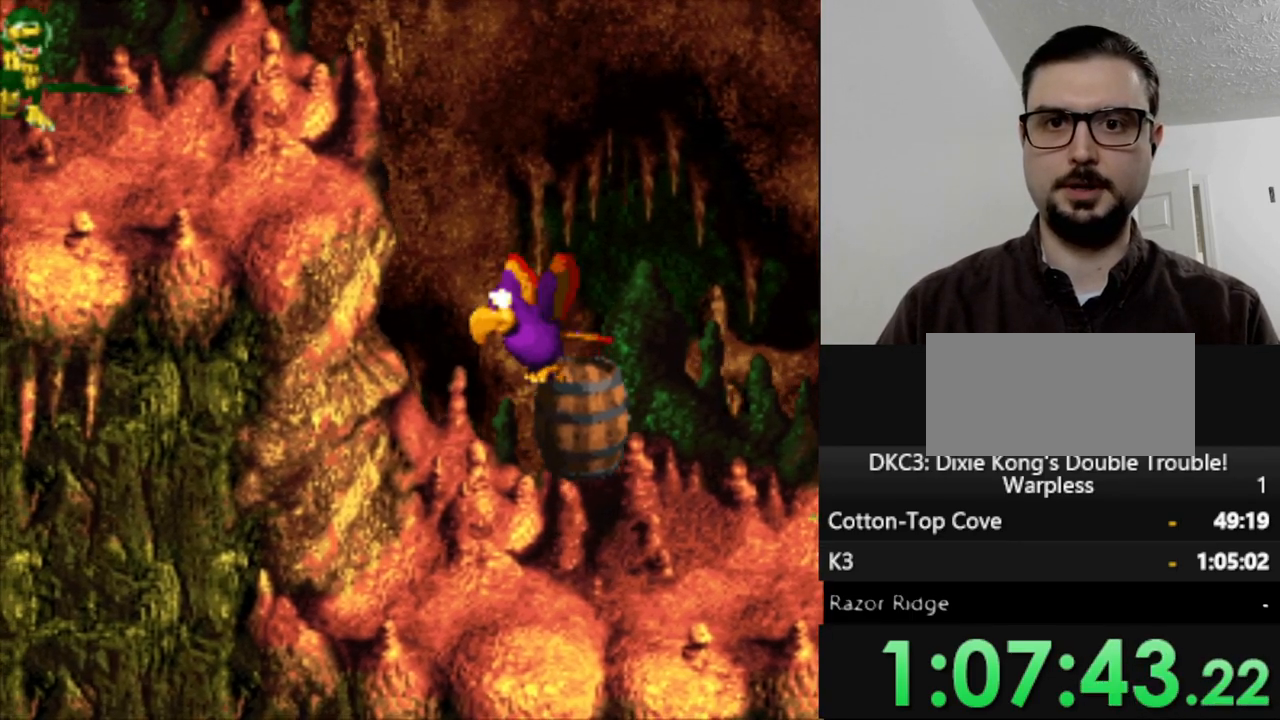
{"buttons": ["Y", "DPAD_LEFT"], "events": [[183, "DPAD_LEFT", "up"], [500, "DPAD_LEFT", "down"]]}
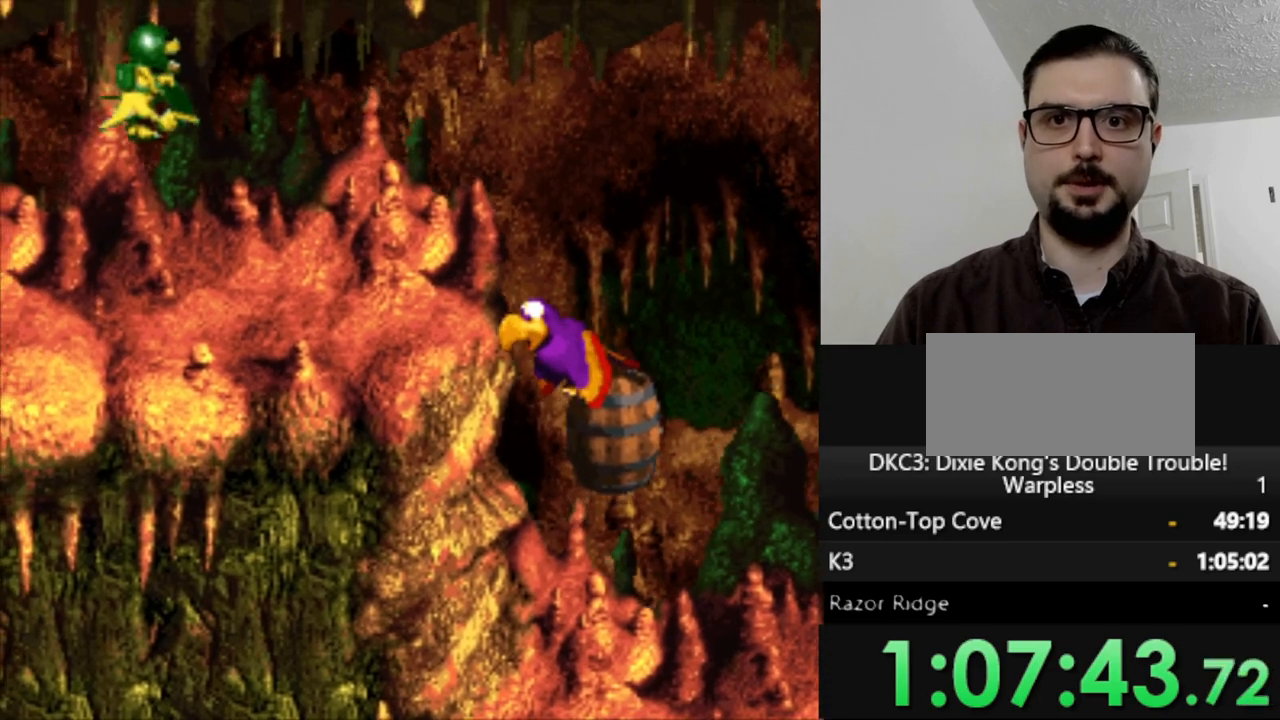
{"buttons": ["Y"], "events": [[150, "DPAD_LEFT", "up"], [267, "B", "down"], [400, "B", "up"]]}
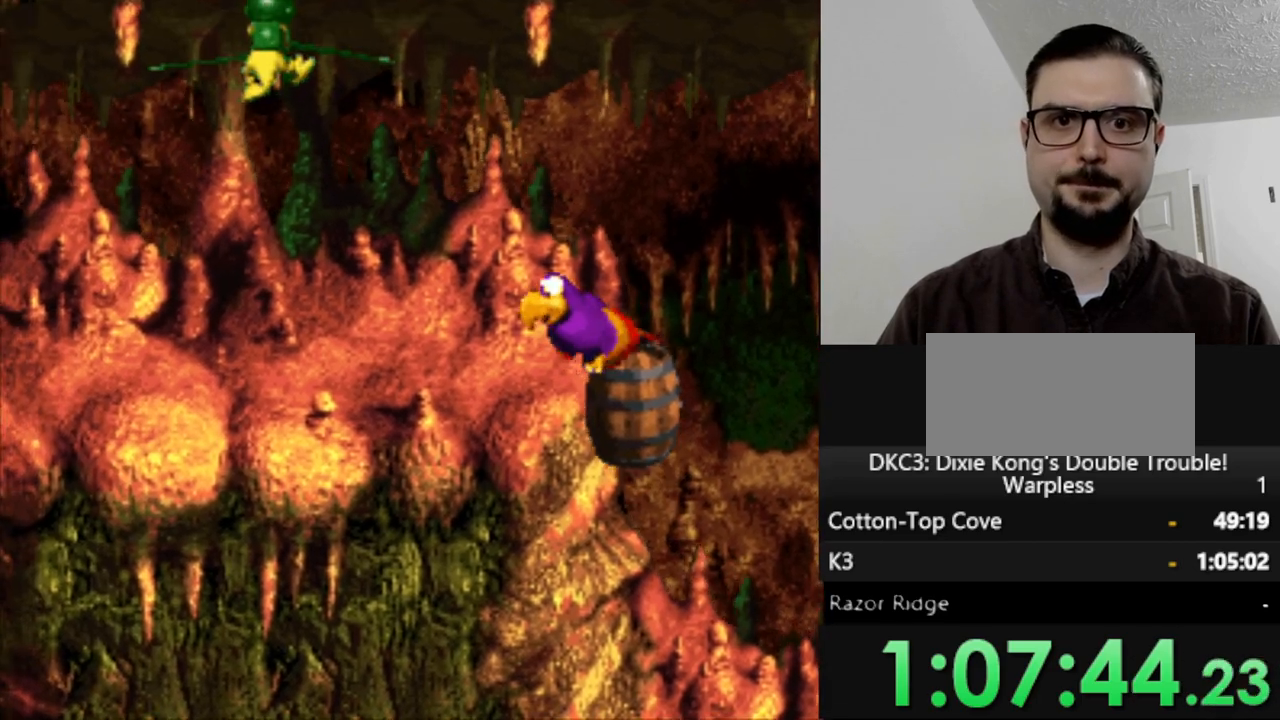
{"buttons": ["Y"], "events": []}
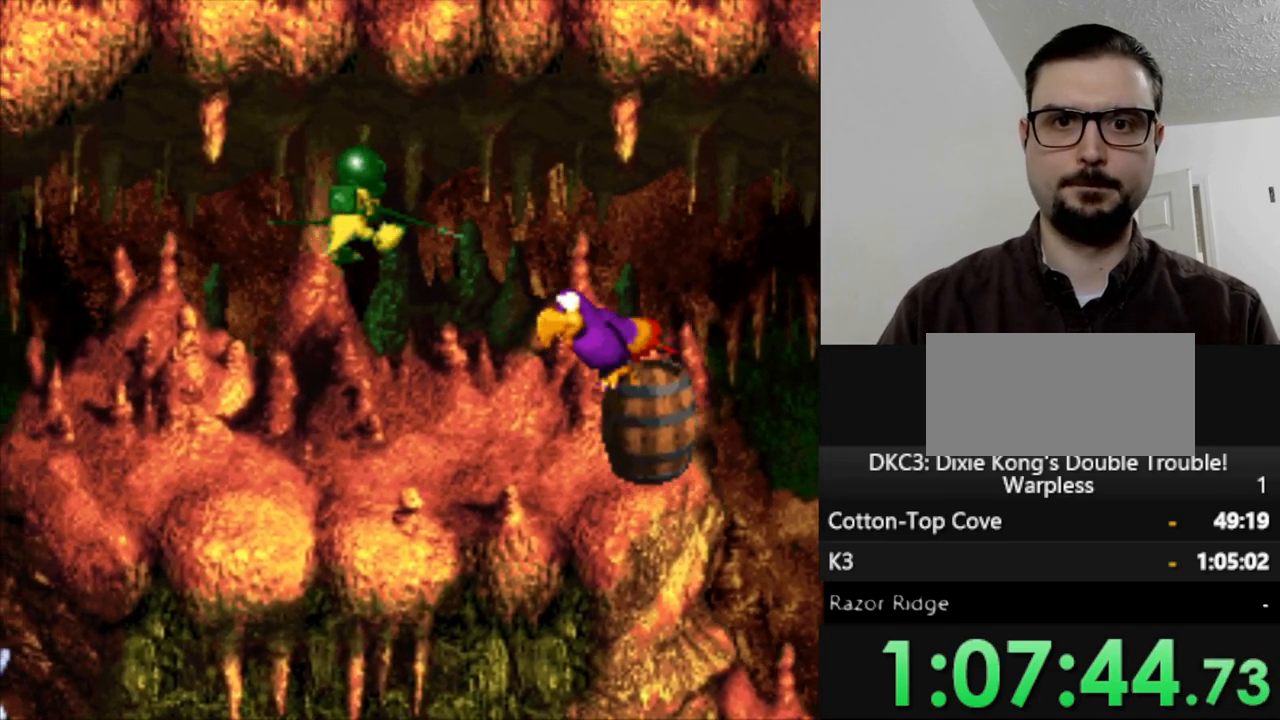
{"buttons": ["Y", "DPAD_LEFT"], "events": [[67, "DPAD_RIGHT", "down"], [200, "DPAD_RIGHT", "up"], [467, "DPAD_LEFT", "down"]]}
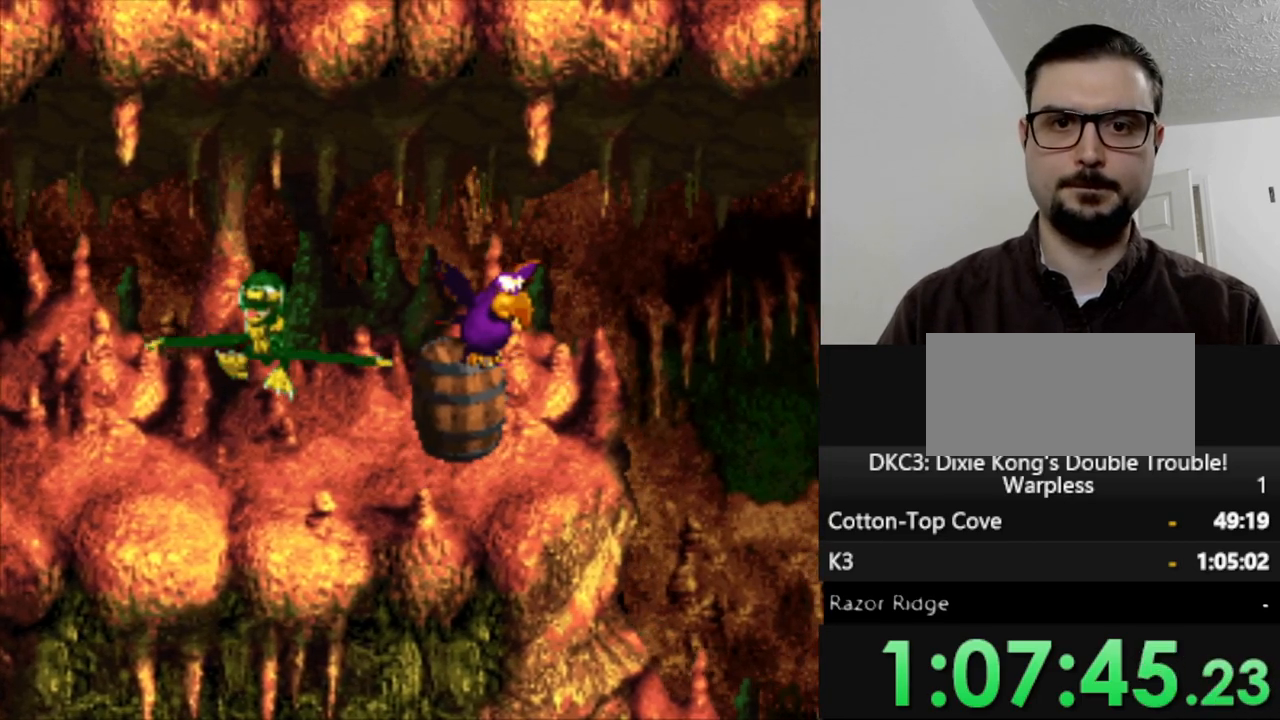
{"buttons": ["Y"], "events": [[50, "DPAD_LEFT", "up"]]}
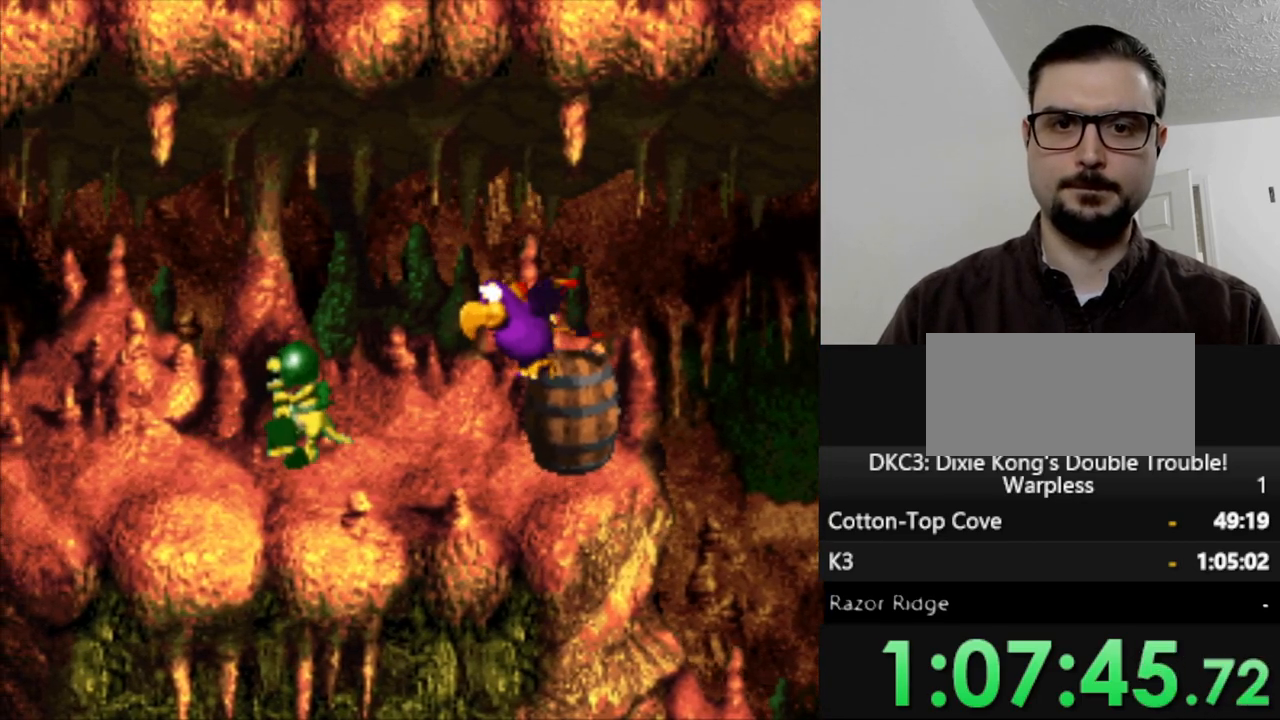
{"buttons": ["Y"], "events": []}
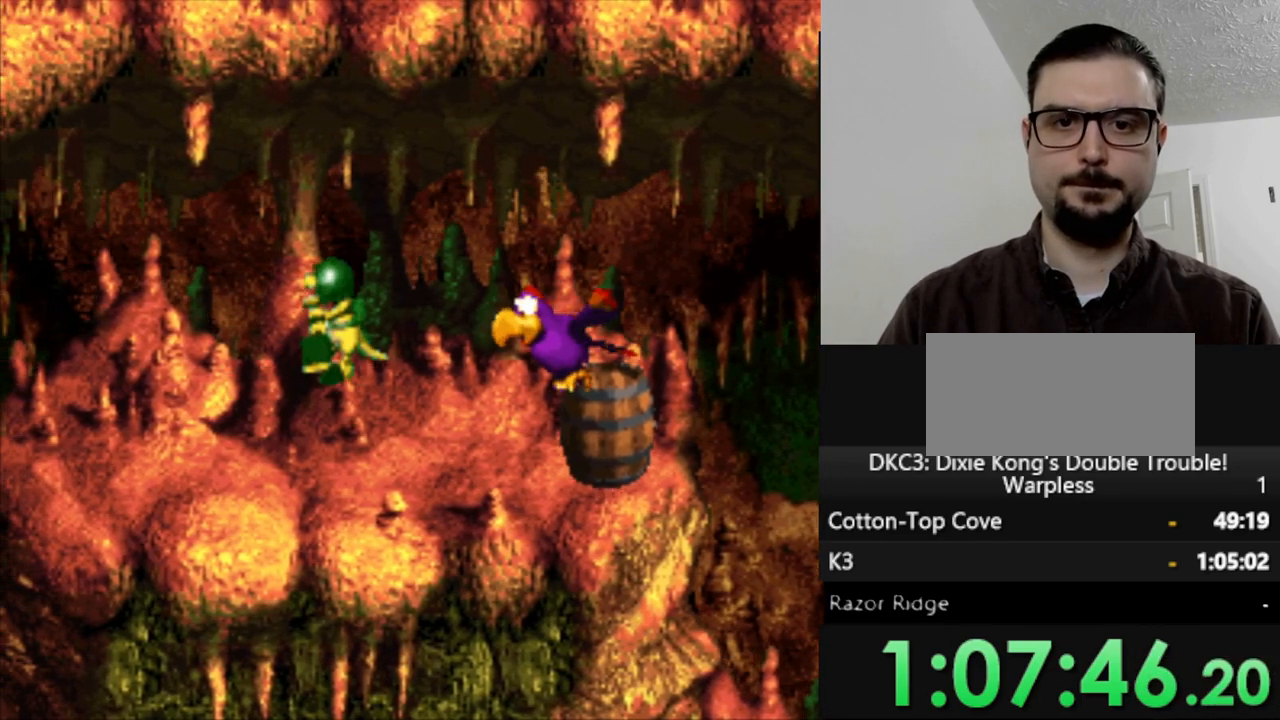
{"buttons": ["Y", "DPAD_LEFT"], "events": [[83, "DPAD_LEFT", "down"]]}
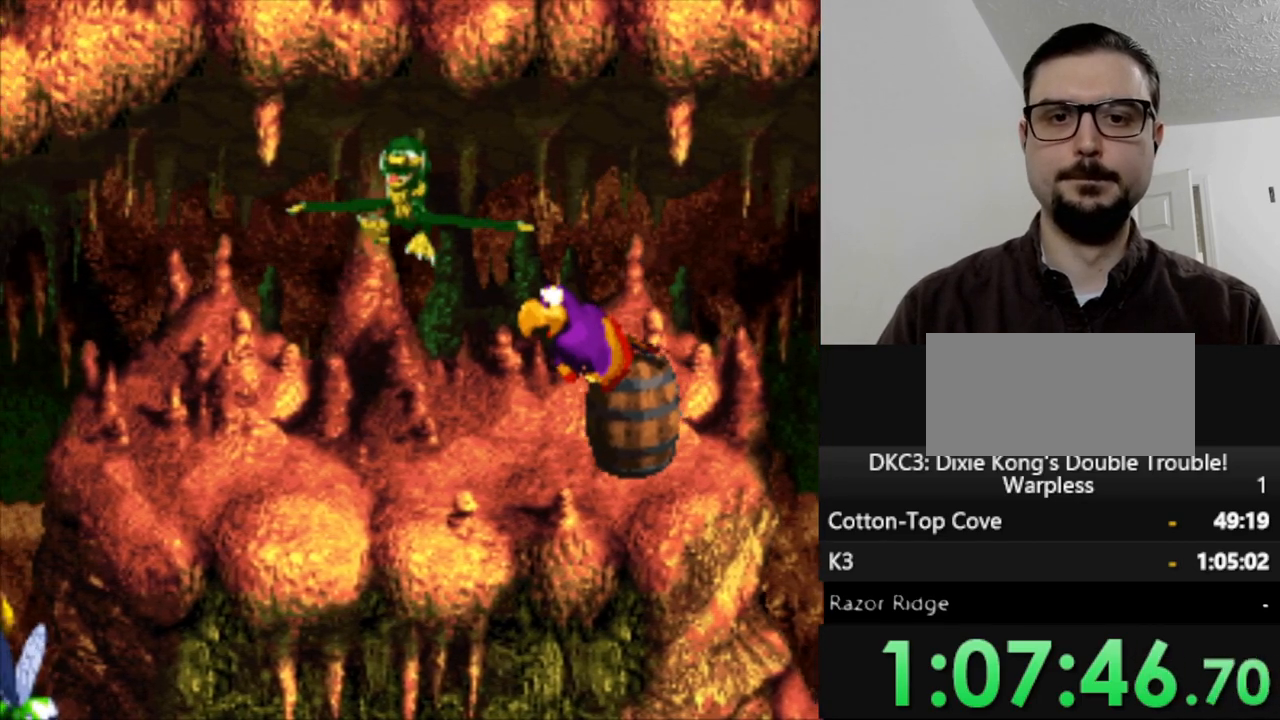
{"buttons": ["Y", "DPAD_LEFT"], "events": []}
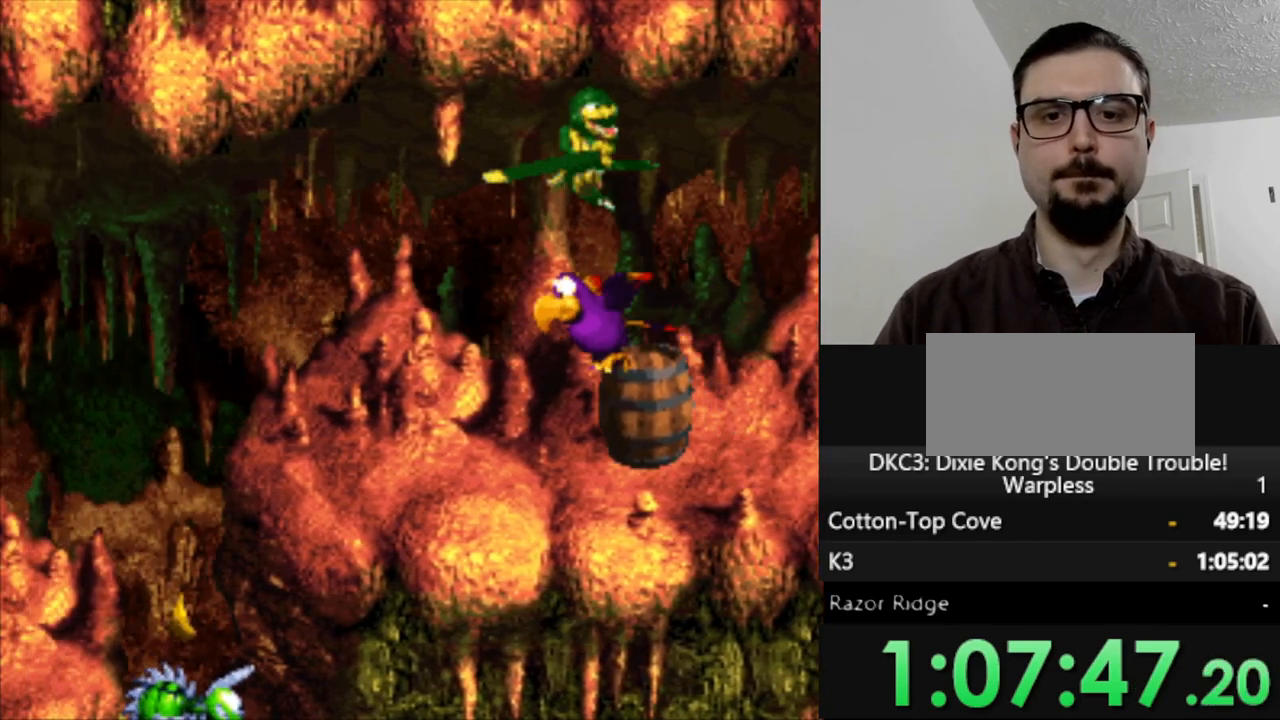
{"buttons": ["Y"], "events": [[500, "DPAD_LEFT", "up"]]}
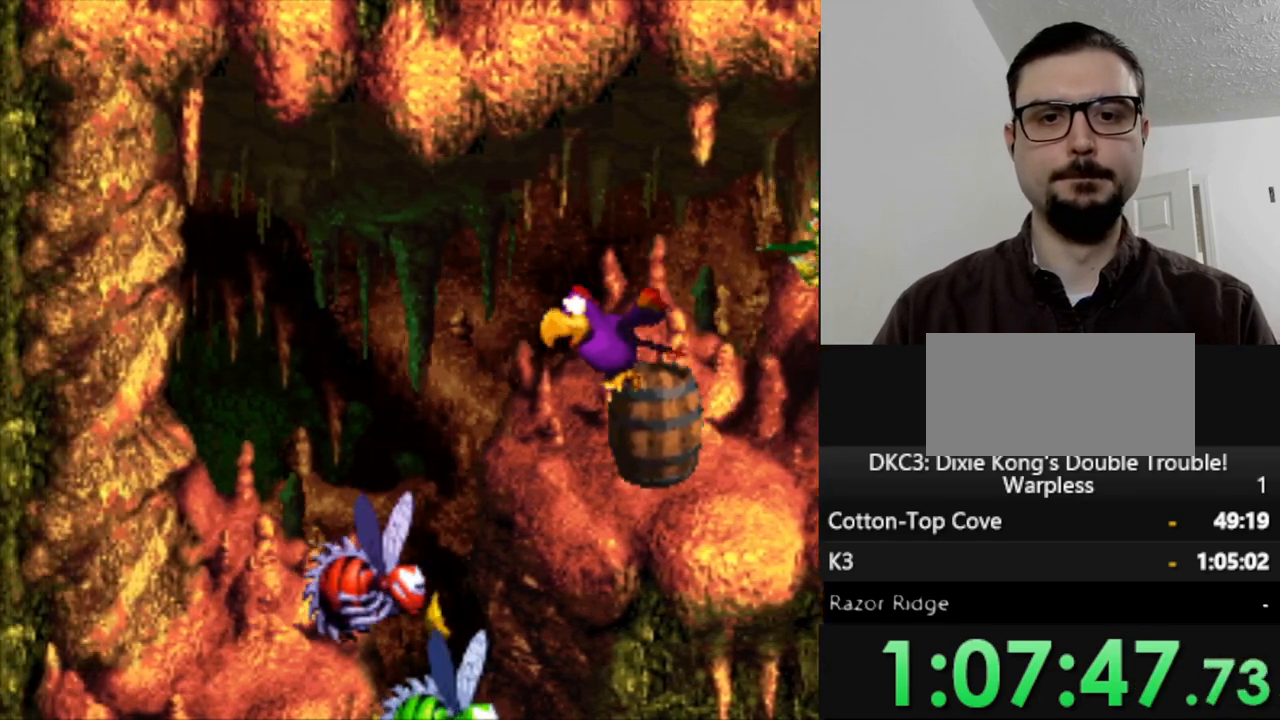
{"buttons": ["Y"], "events": [[33, "DPAD_RIGHT", "down"], [67, "B", "down"], [167, "B", "up"], [267, "B", "down"], [333, "B", "up"], [483, "DPAD_RIGHT", "up"]]}
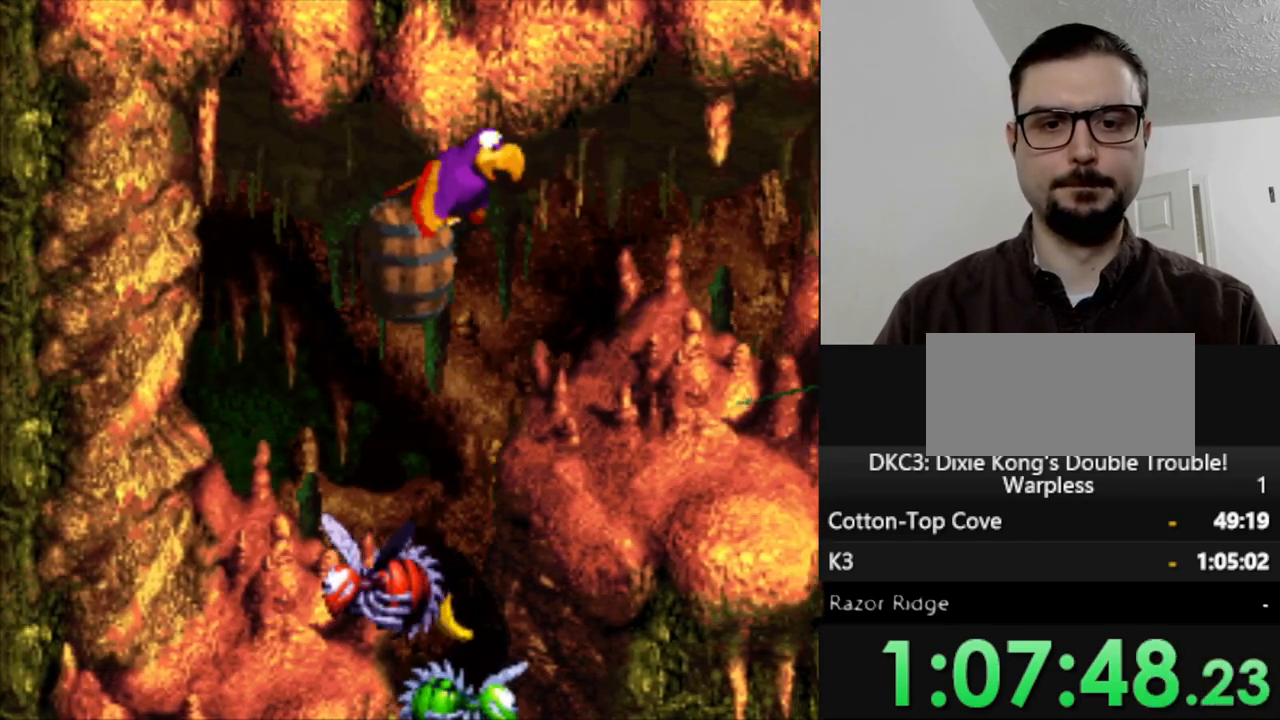
{"buttons": ["DPAD_RIGHT"], "events": [[133, "DPAD_DOWN", "down"], [383, "DPAD_RIGHT", "down"], [400, "Y", "up"], [450, "DPAD_DOWN", "up"]]}
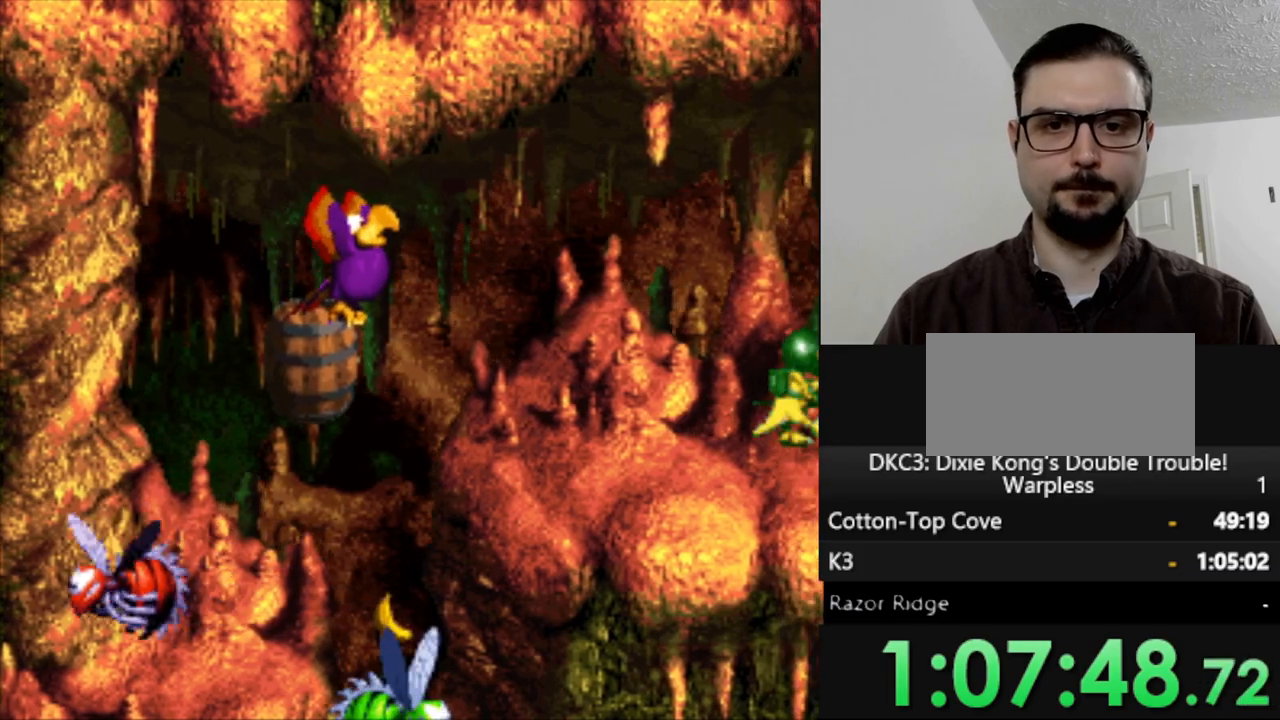
{"buttons": ["B", "Y"], "events": [[133, "Y", "down"], [150, "DPAD_RIGHT", "up"], [333, "B", "down"]]}
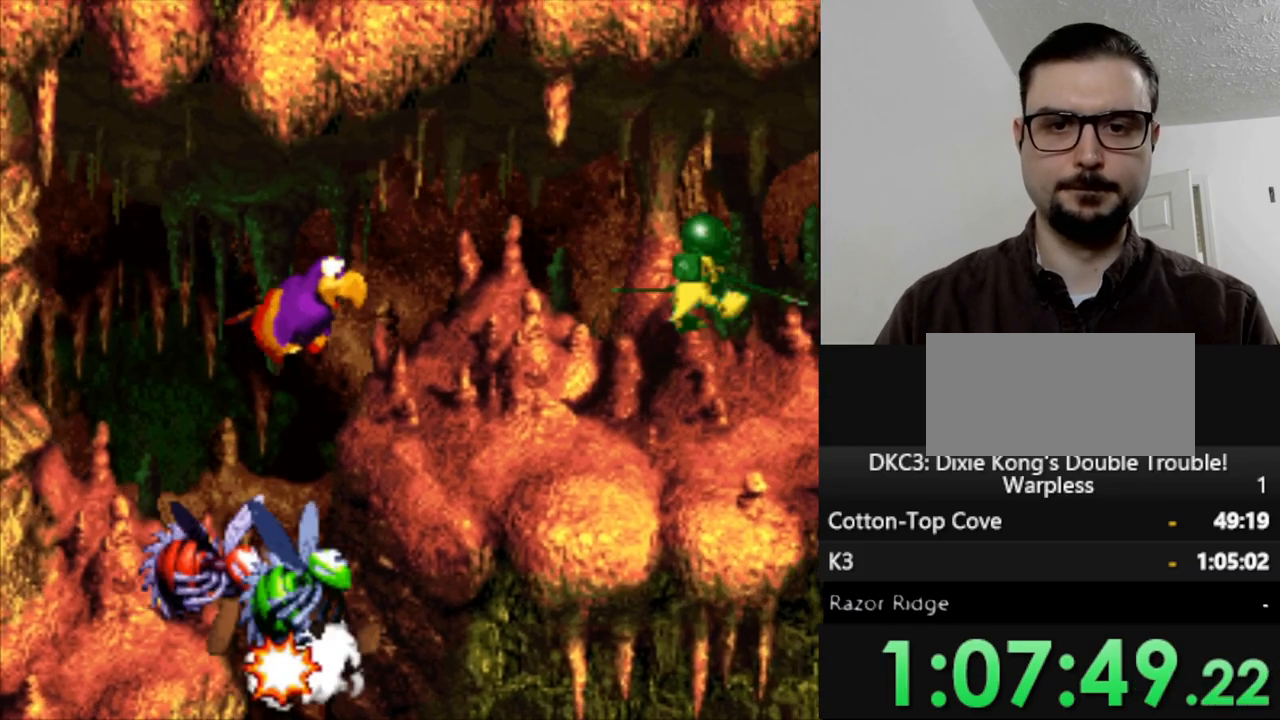
{"buttons": ["Y"], "events": [[33, "B", "up"], [217, "DPAD_LEFT", "down"], [333, "DPAD_LEFT", "up"]]}
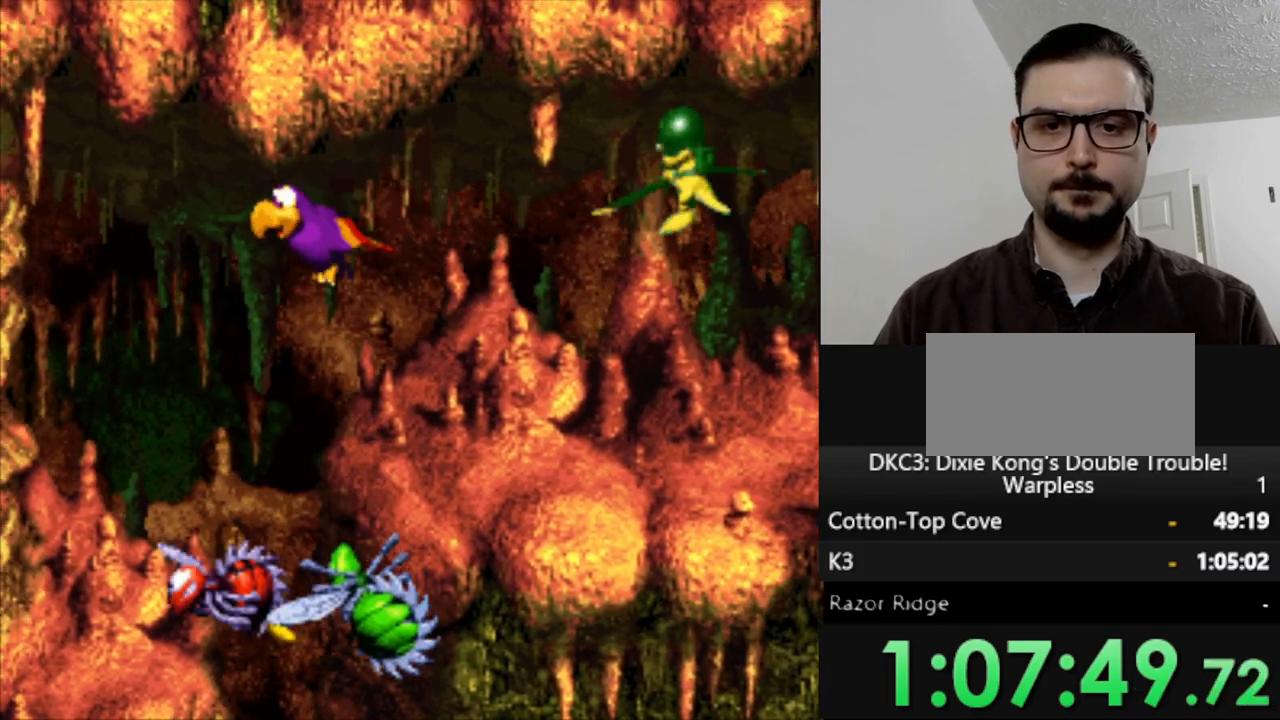
{"buttons": ["Y", "DPAD_DOWN"], "events": [[183, "DPAD_DOWN", "down"]]}
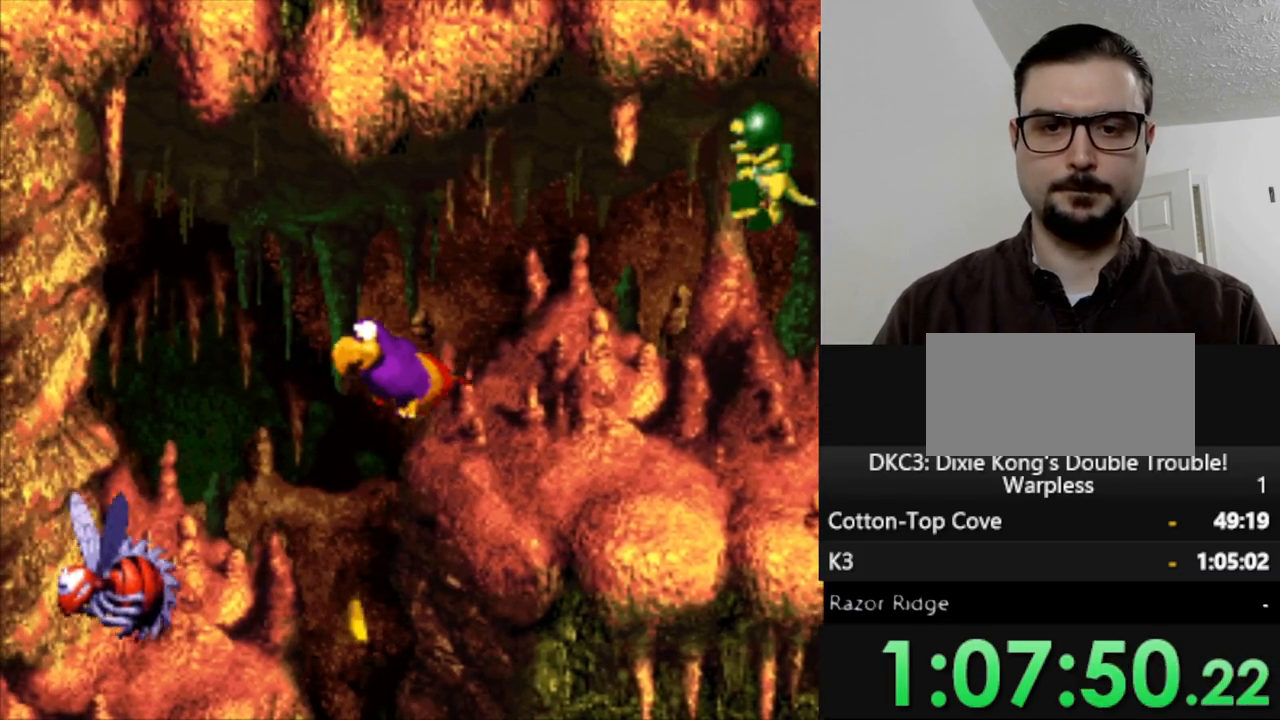
{"buttons": ["Y", "DPAD_DOWN"], "events": []}
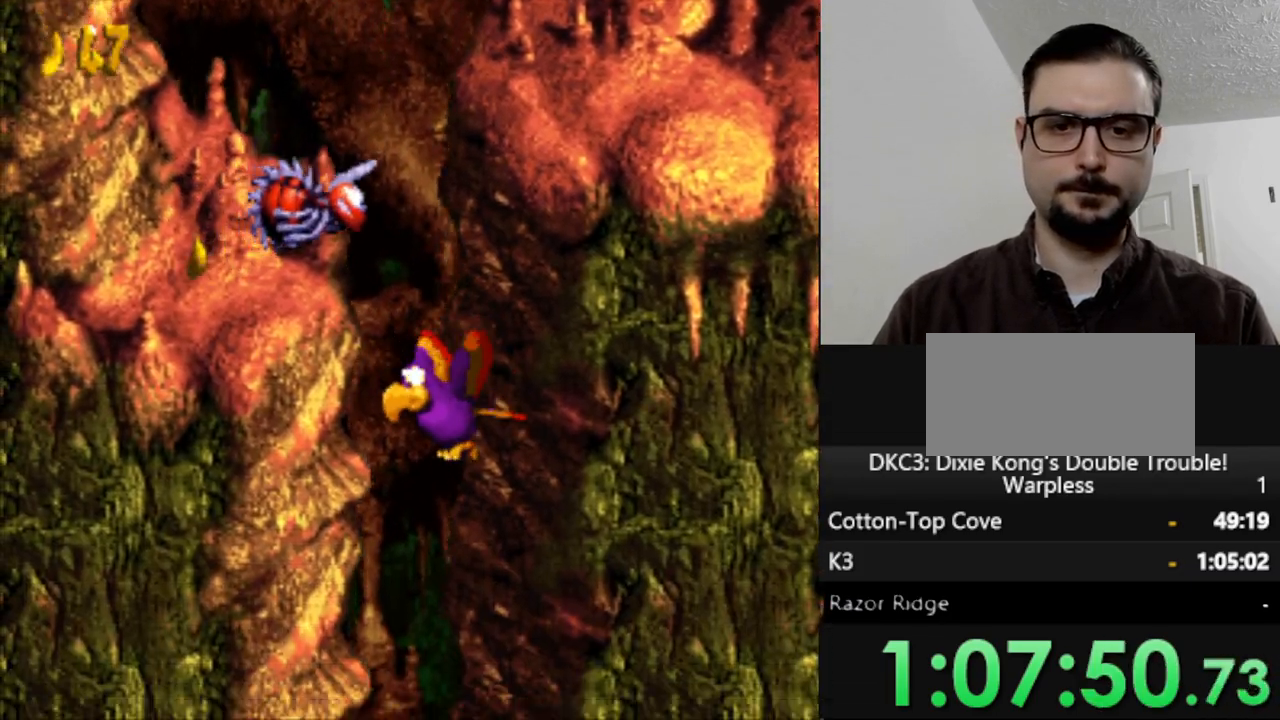
{"buttons": ["Y"], "events": [[383, "DPAD_DOWN", "up"]]}
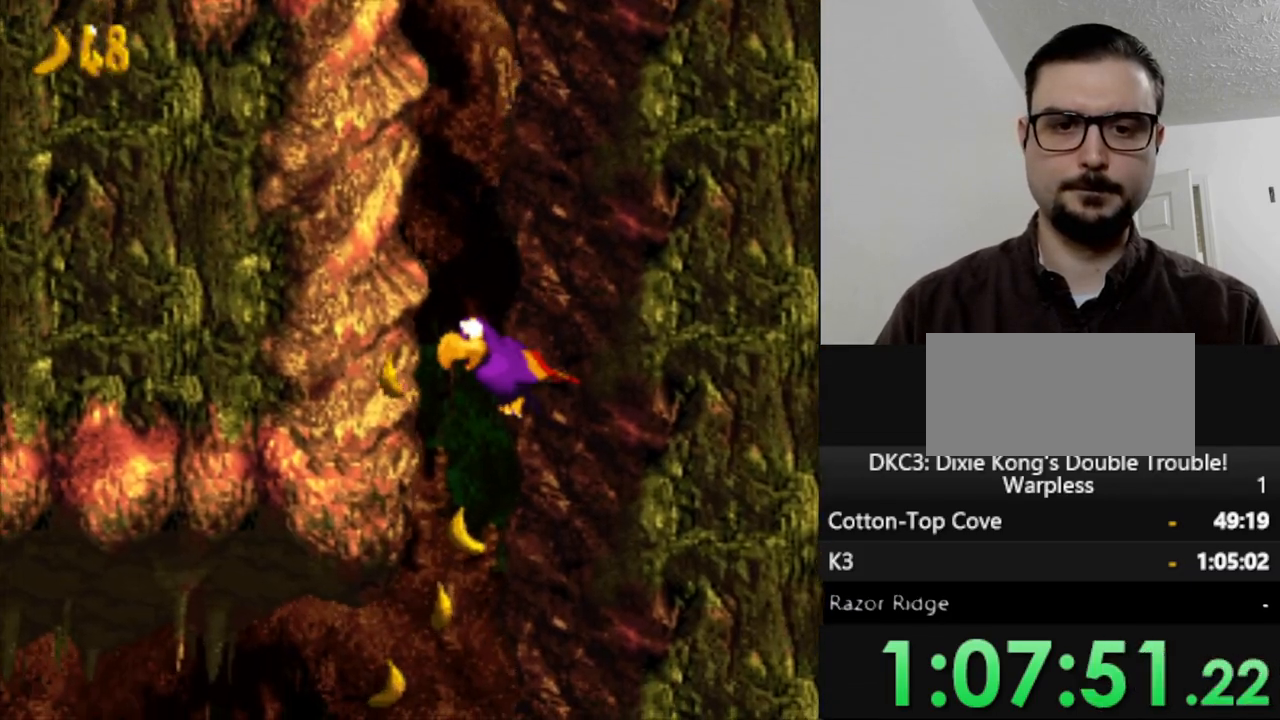
{"buttons": ["Y", "DPAD_DOWN", "DPAD_LEFT"], "events": [[33, "DPAD_DOWN", "down"], [100, "DPAD_LEFT", "down"]]}
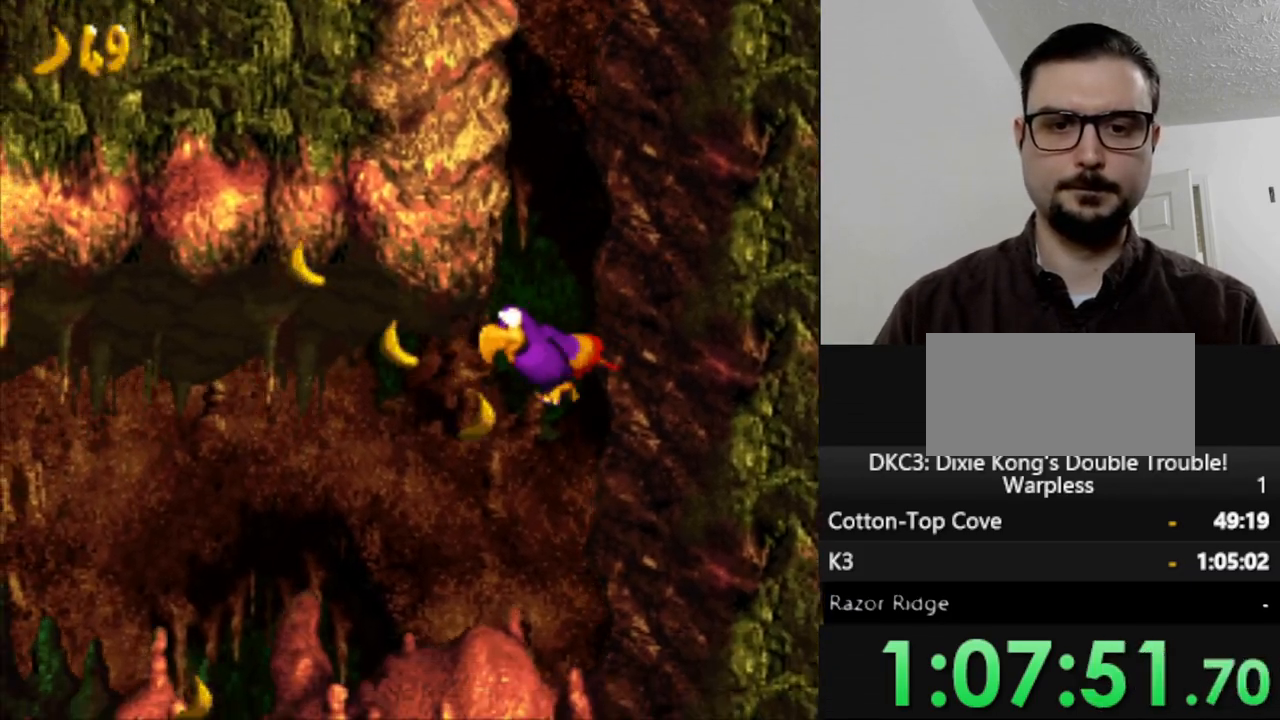
{"buttons": ["Y"], "events": [[33, "DPAD_DOWN", "up"], [300, "DPAD_LEFT", "up"], [333, "B", "down"], [417, "B", "up"]]}
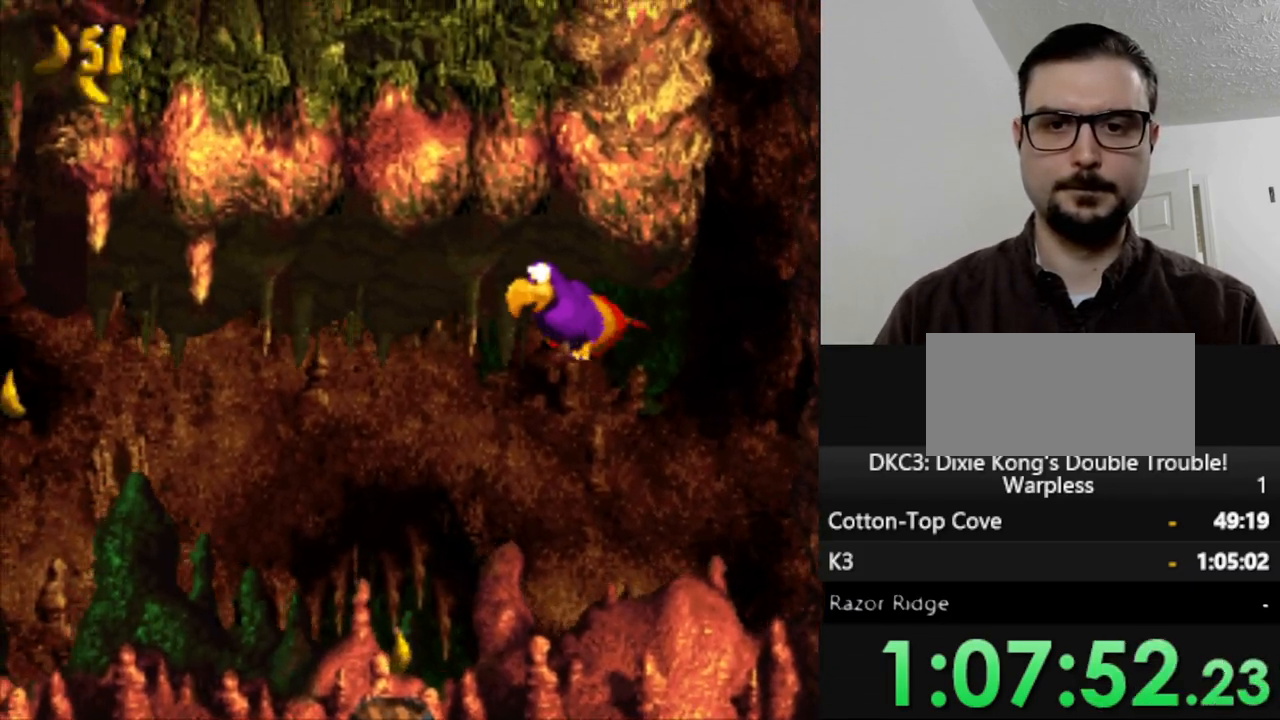
{"buttons": ["Y"], "events": []}
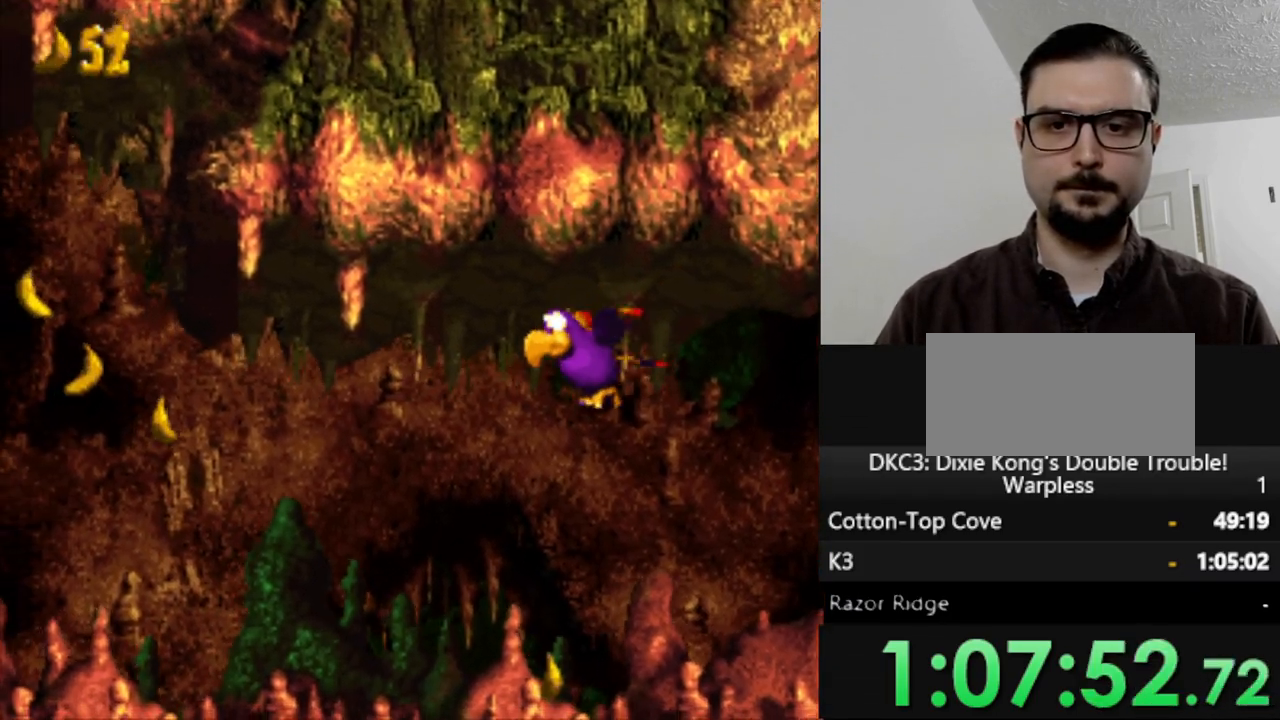
{"buttons": ["Y", "DPAD_LEFT"], "events": [[233, "DPAD_LEFT", "down"]]}
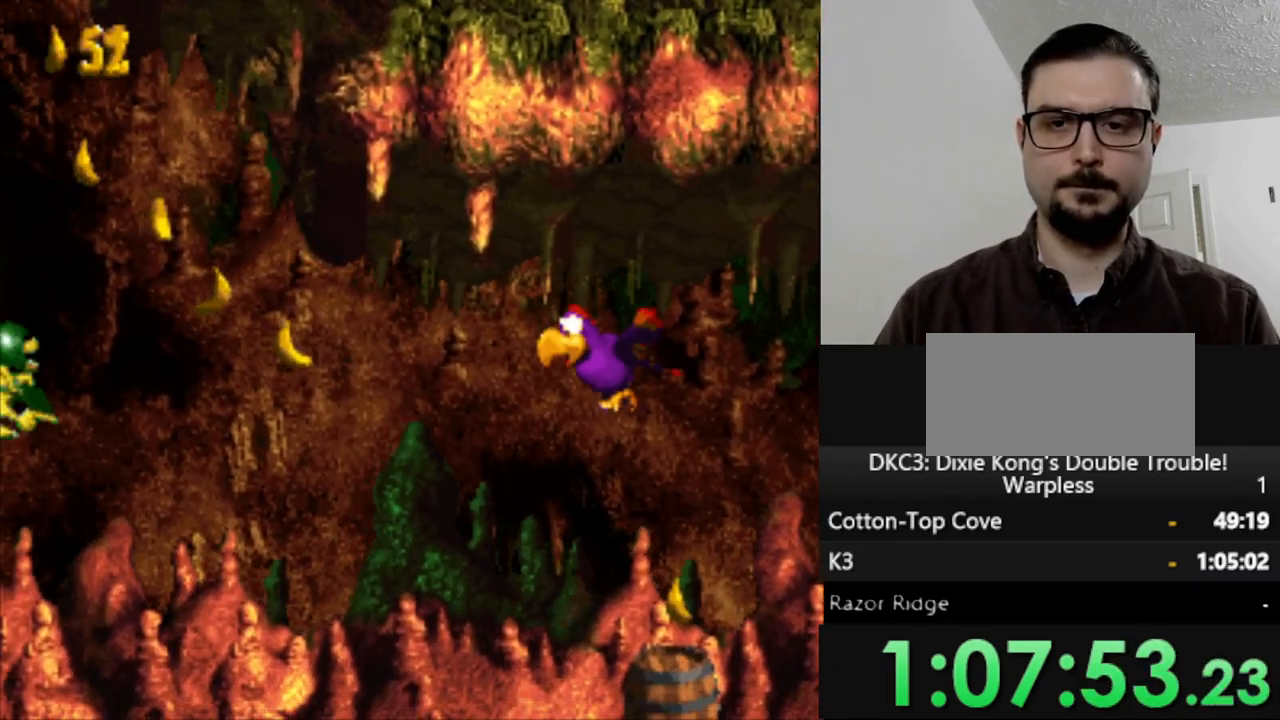
{"buttons": ["Y"], "events": [[33, "DPAD_LEFT", "up"], [283, "B", "down"], [383, "B", "up"]]}
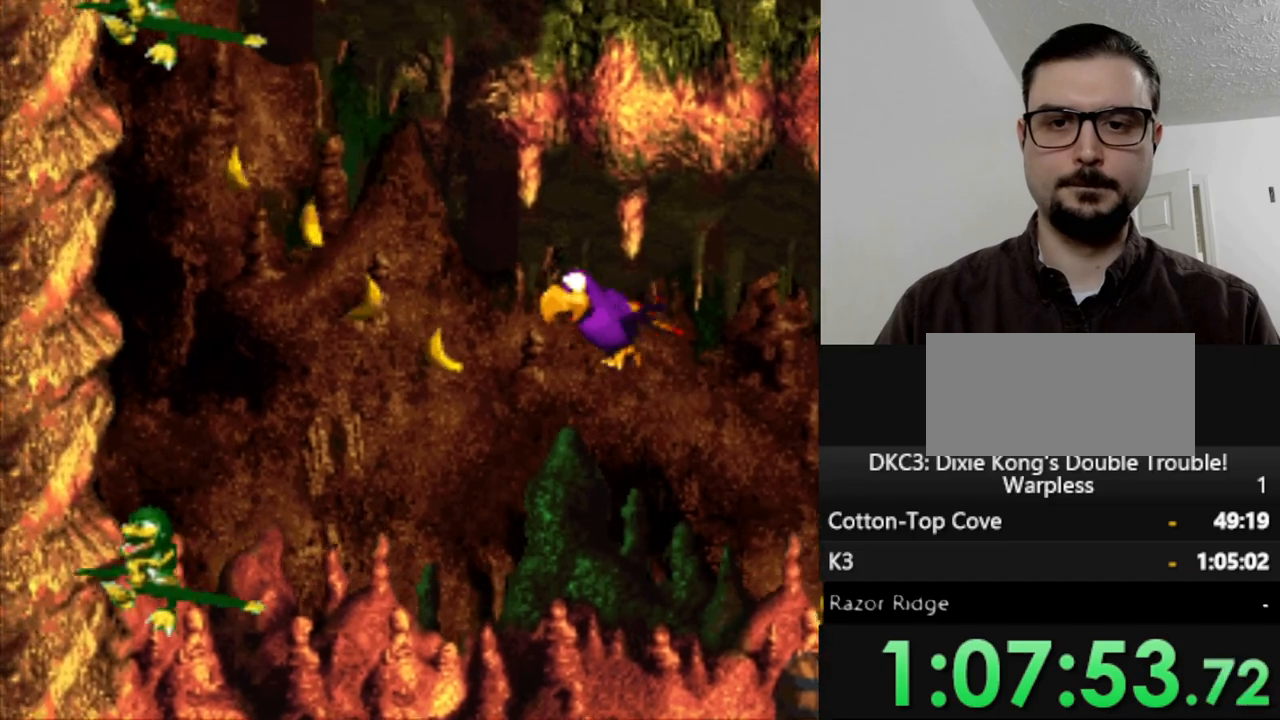
{"buttons": ["Y"], "events": []}